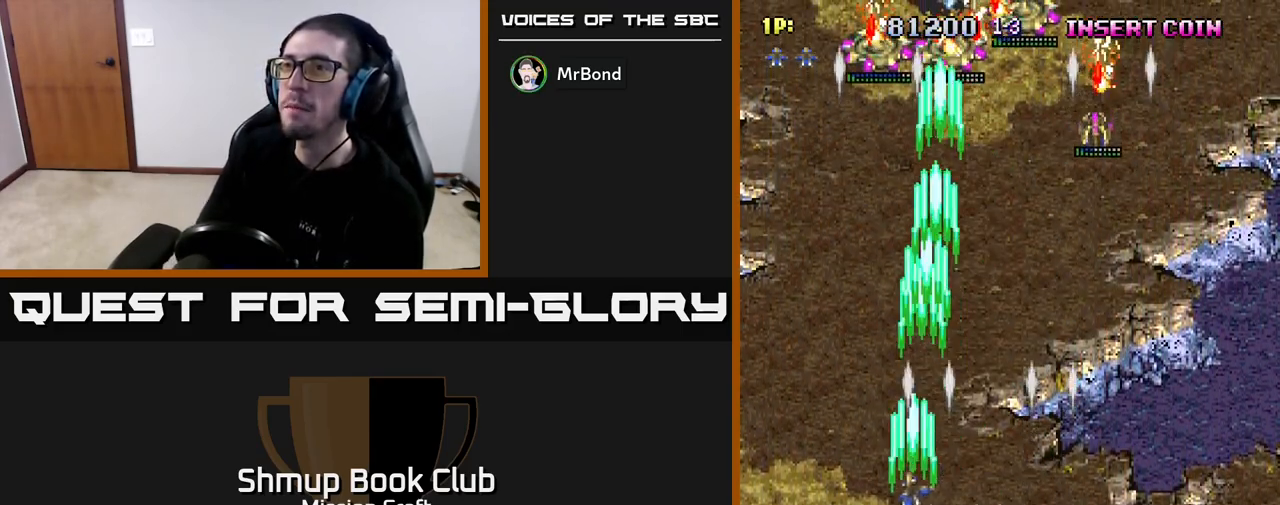
Gameplay with a controller (Xbox layout); each line is a JSON object with the inputs held at the frame after it. "events" lists button and stick changes between this image and that frame as [ms after this image, input, new state], when the widget could be followed in between.
{"buttons": ["R2", "DPAD_RIGHT"], "left_stick": "center", "right_stick": "center", "events": [[67, "DPAD_DOWN", "down"], [67, "DPAD_LEFT", "up"], [117, "DPAD_RIGHT", "down"], [417, "DPAD_DOWN", "up"]]}
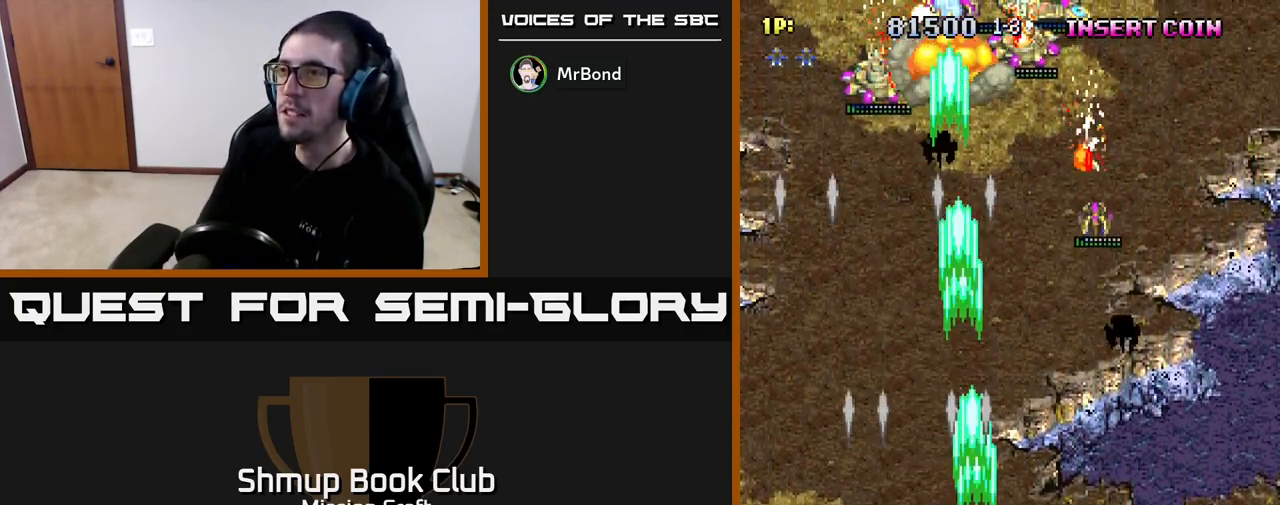
{"buttons": ["R2", "DPAD_DOWN", "DPAD_LEFT"], "left_stick": "center", "right_stick": "center", "events": [[383, "DPAD_DOWN", "down"], [433, "DPAD_RIGHT", "up"], [467, "DPAD_LEFT", "down"]]}
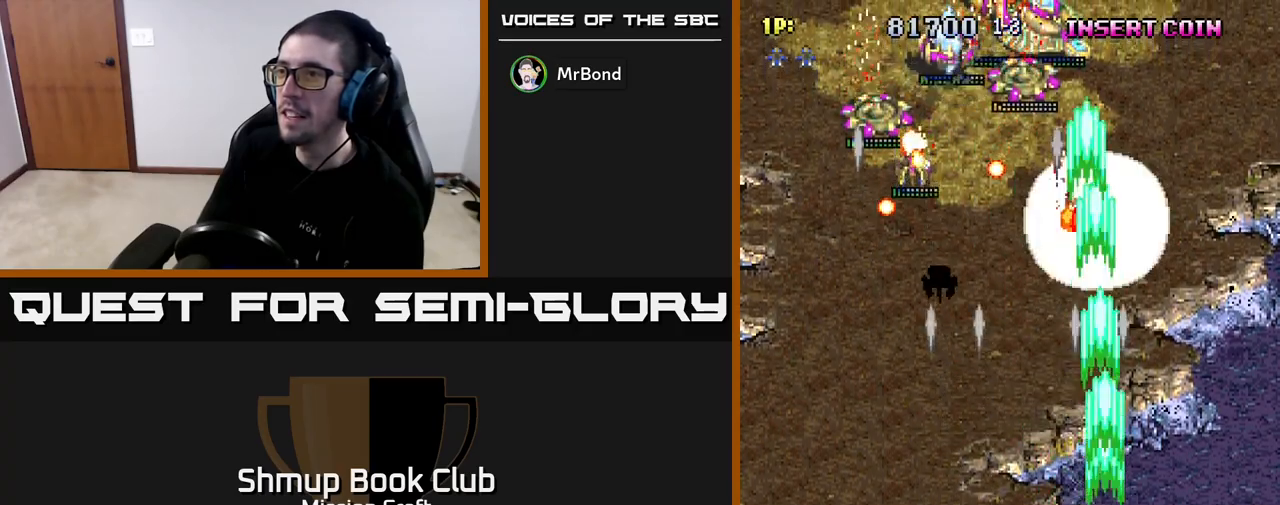
{"buttons": ["R2", "DPAD_LEFT"], "left_stick": "center", "right_stick": "center", "events": [[50, "DPAD_DOWN", "up"]]}
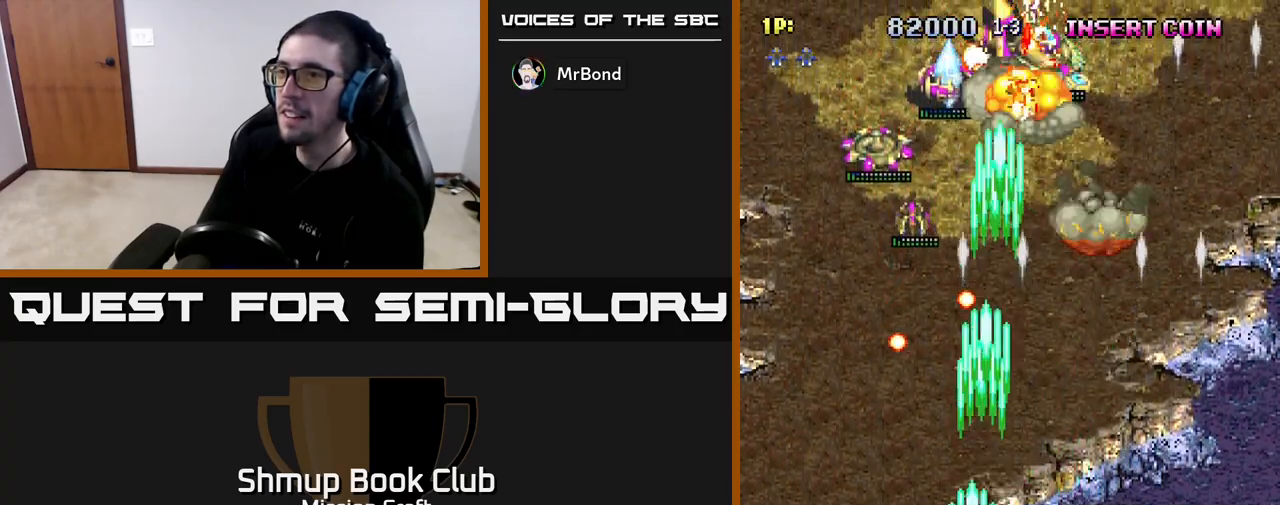
{"buttons": ["R2", "DPAD_RIGHT"], "left_stick": "center", "right_stick": "center", "events": [[200, "DPAD_LEFT", "up"], [233, "DPAD_DOWN", "down"], [250, "DPAD_RIGHT", "down"], [283, "DPAD_DOWN", "up"]]}
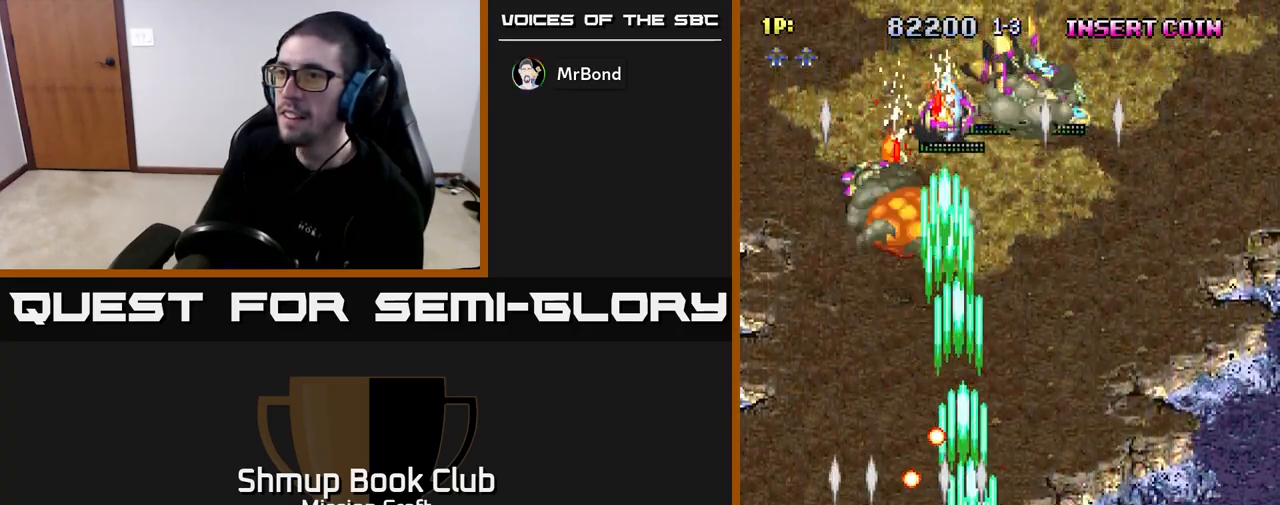
{"buttons": ["R2", "DPAD_UP", "DPAD_LEFT"], "left_stick": "center", "right_stick": "center", "events": [[33, "DPAD_UP", "down"], [300, "DPAD_RIGHT", "up"], [367, "DPAD_LEFT", "down"]]}
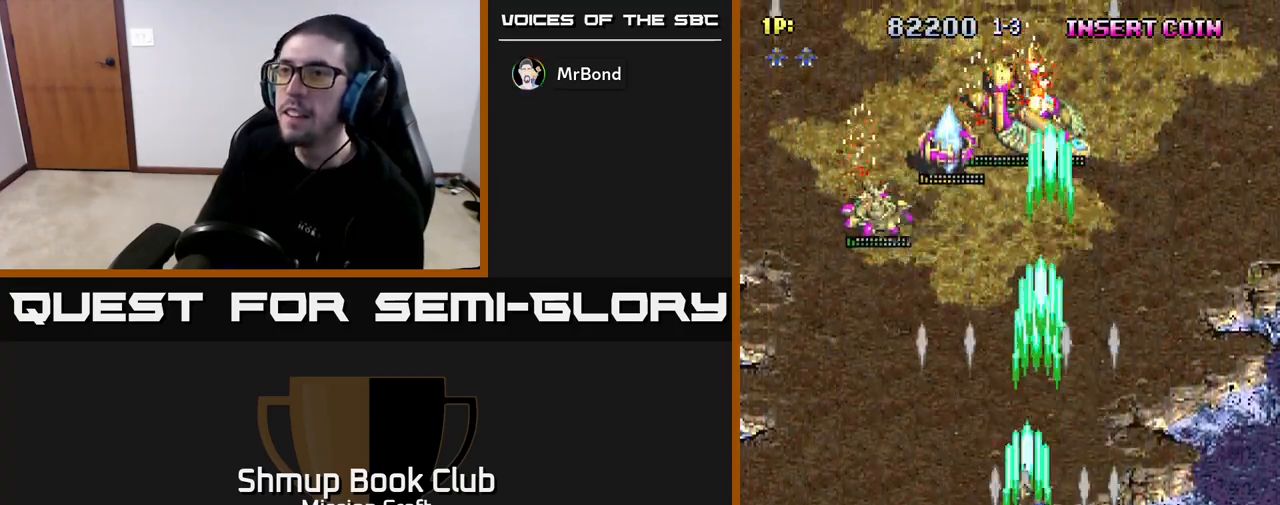
{"buttons": ["R2", "DPAD_DOWN"], "left_stick": "center", "right_stick": "center", "events": [[167, "DPAD_UP", "up"], [417, "DPAD_DOWN", "down"], [433, "DPAD_LEFT", "up"]]}
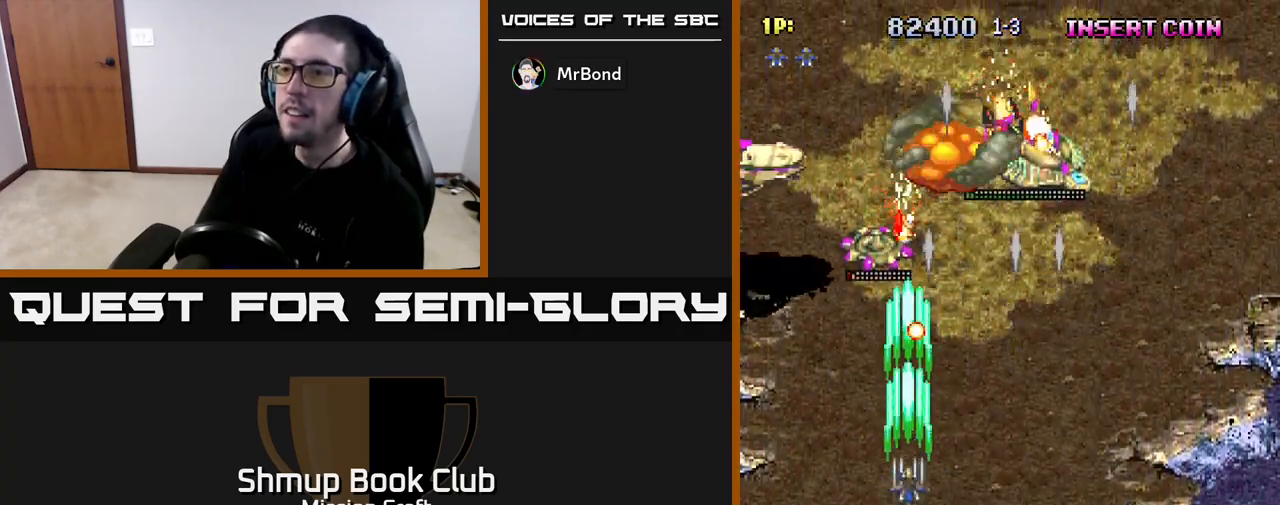
{"buttons": ["R2", "DPAD_UP", "DPAD_RIGHT"], "left_stick": "center", "right_stick": "center", "events": [[17, "DPAD_RIGHT", "down"], [350, "DPAD_DOWN", "up"], [500, "DPAD_UP", "down"]]}
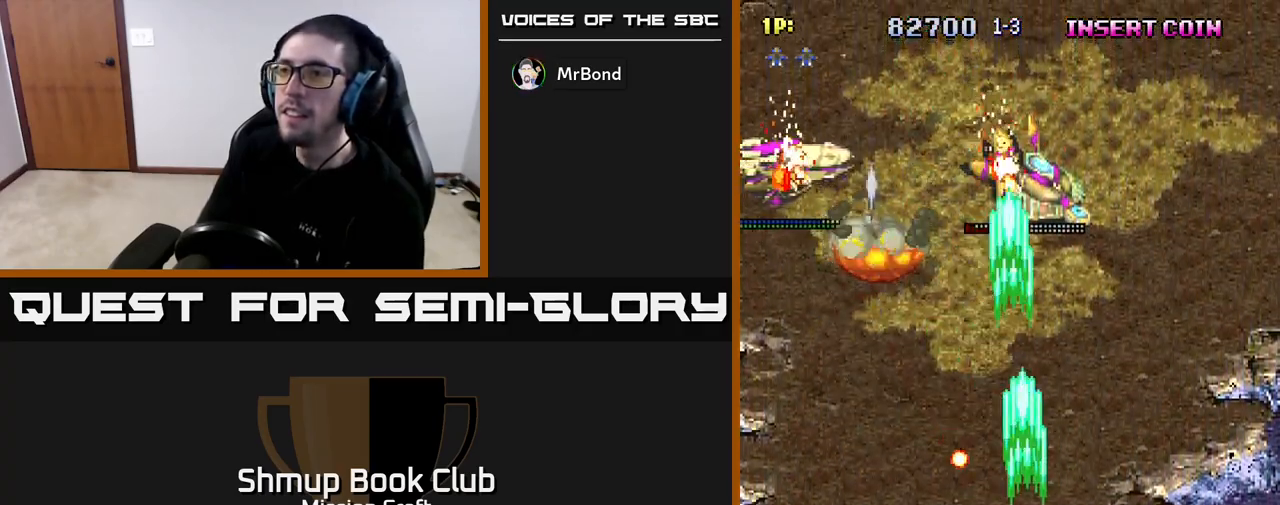
{"buttons": ["R2", "DPAD_LEFT"], "left_stick": "center", "right_stick": "center", "events": [[167, "DPAD_RIGHT", "up"], [283, "DPAD_LEFT", "down"], [417, "DPAD_UP", "up"]]}
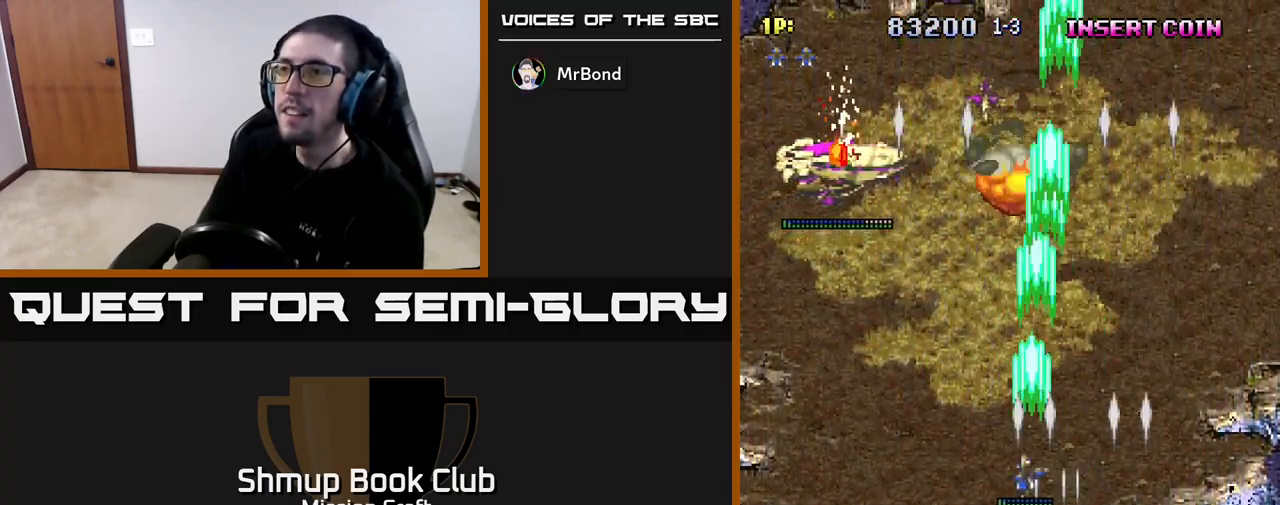
{"buttons": ["R2", "DPAD_DOWN", "DPAD_RIGHT"], "left_stick": "center", "right_stick": "center", "events": [[383, "DPAD_DOWN", "down"], [400, "DPAD_LEFT", "up"], [467, "DPAD_RIGHT", "down"]]}
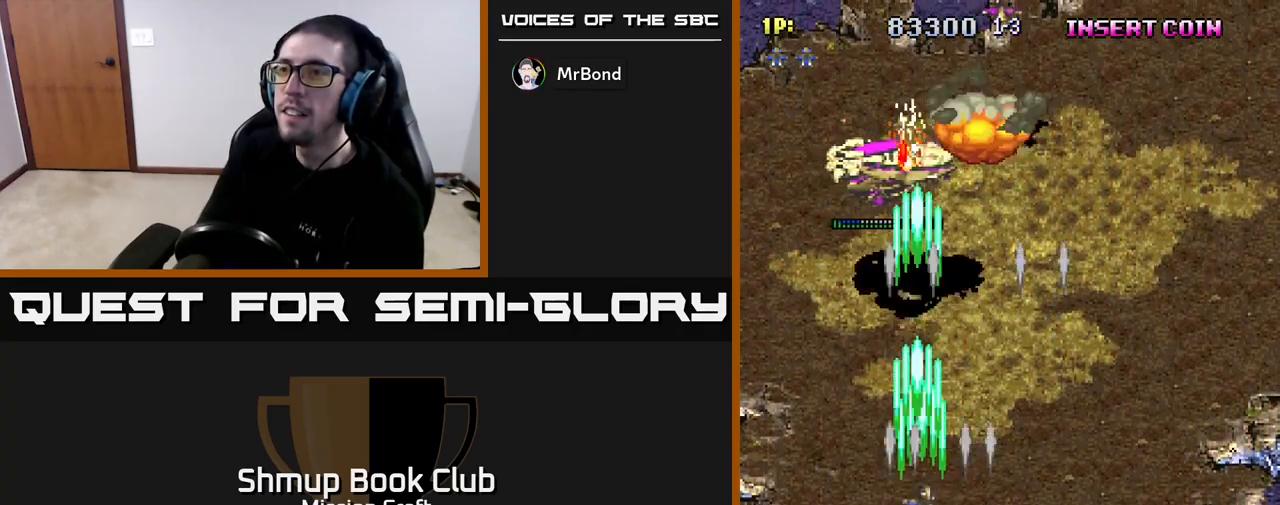
{"buttons": ["R2"], "left_stick": "center", "right_stick": "center", "events": [[117, "DPAD_DOWN", "up"], [117, "DPAD_RIGHT", "up"]]}
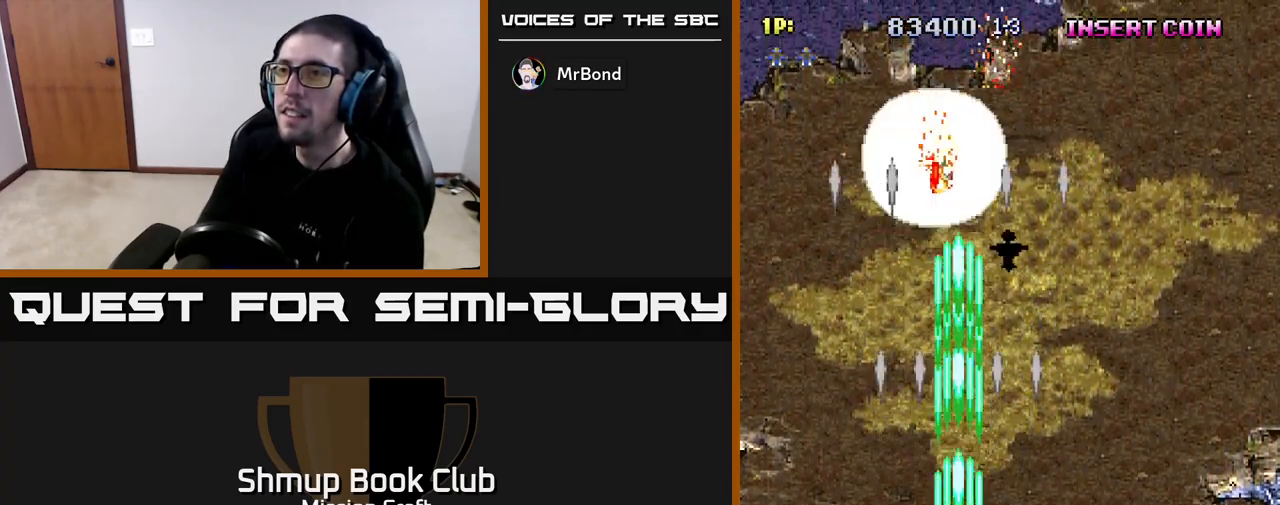
{"buttons": ["R2", "DPAD_RIGHT"], "left_stick": "center", "right_stick": "center", "events": [[283, "DPAD_RIGHT", "down"]]}
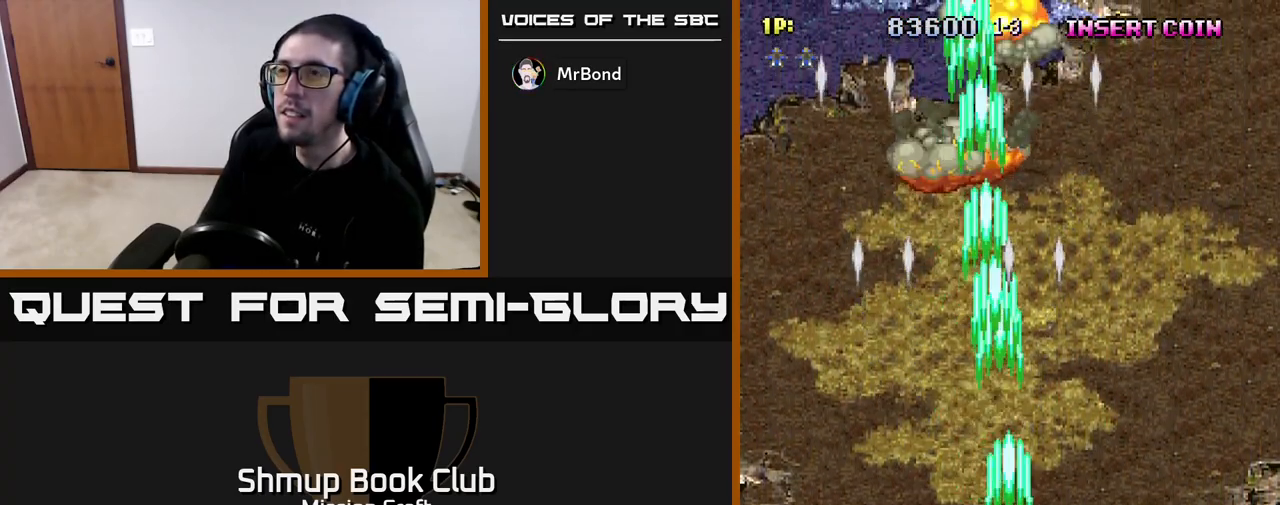
{"buttons": ["R2", "DPAD_DOWN", "DPAD_RIGHT"], "left_stick": "center", "right_stick": "center", "events": [[450, "DPAD_DOWN", "down"]]}
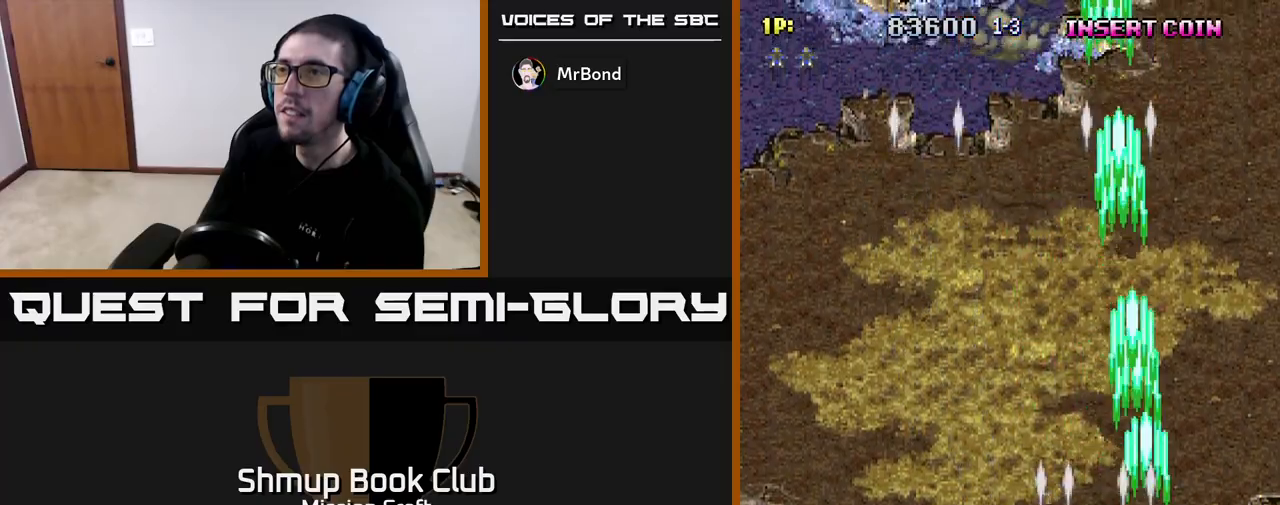
{"buttons": ["R2", "DPAD_LEFT"], "left_stick": "center", "right_stick": "center", "events": [[133, "DPAD_RIGHT", "up"], [217, "DPAD_LEFT", "down"], [250, "DPAD_DOWN", "up"]]}
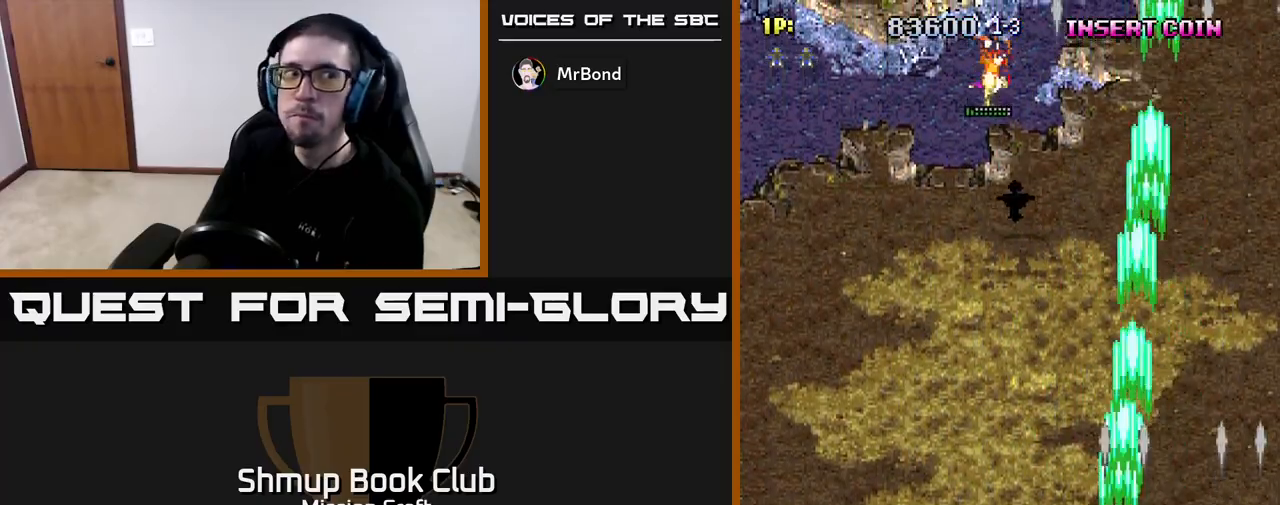
{"buttons": ["R2", "DPAD_LEFT"], "left_stick": "center", "right_stick": "center", "events": []}
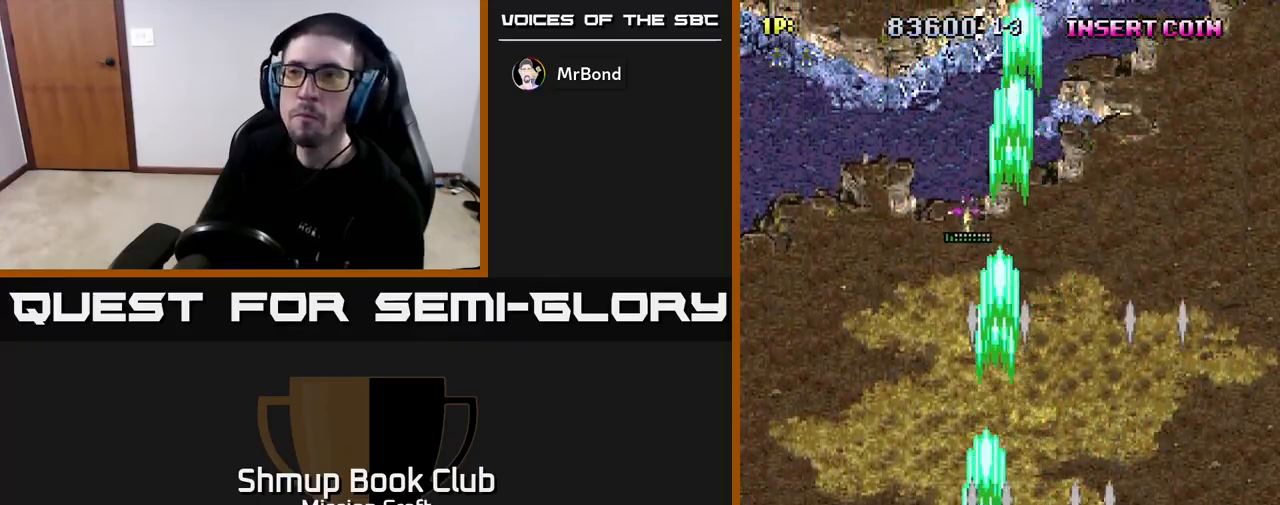
{"buttons": ["R2", "DPAD_RIGHT"], "left_stick": "center", "right_stick": "center", "events": [[450, "DPAD_LEFT", "up"], [483, "DPAD_RIGHT", "down"]]}
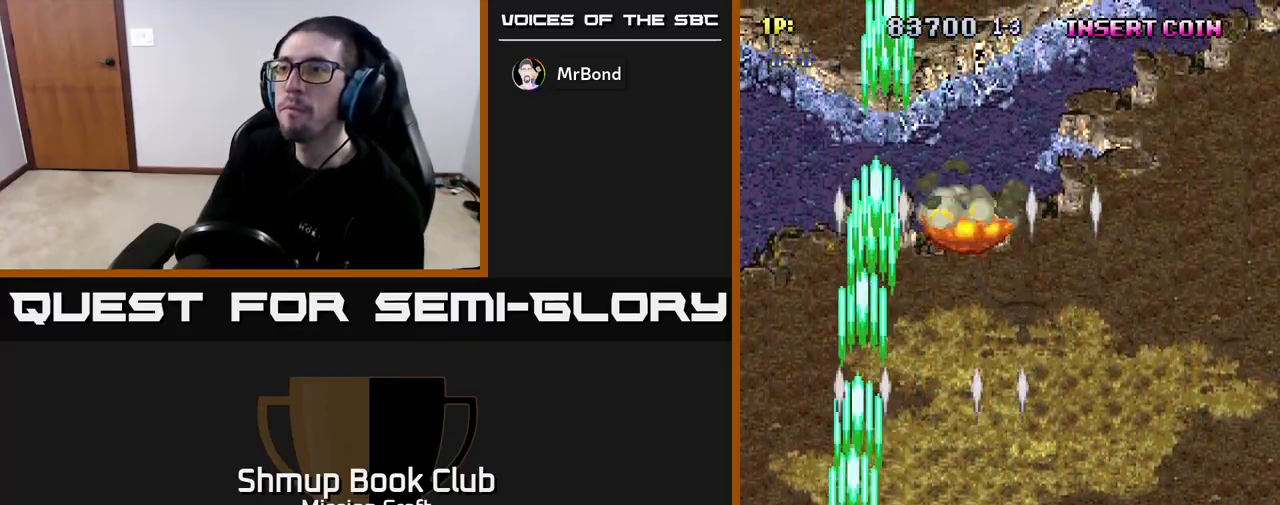
{"buttons": ["R2", "DPAD_RIGHT"], "left_stick": "center", "right_stick": "center", "events": []}
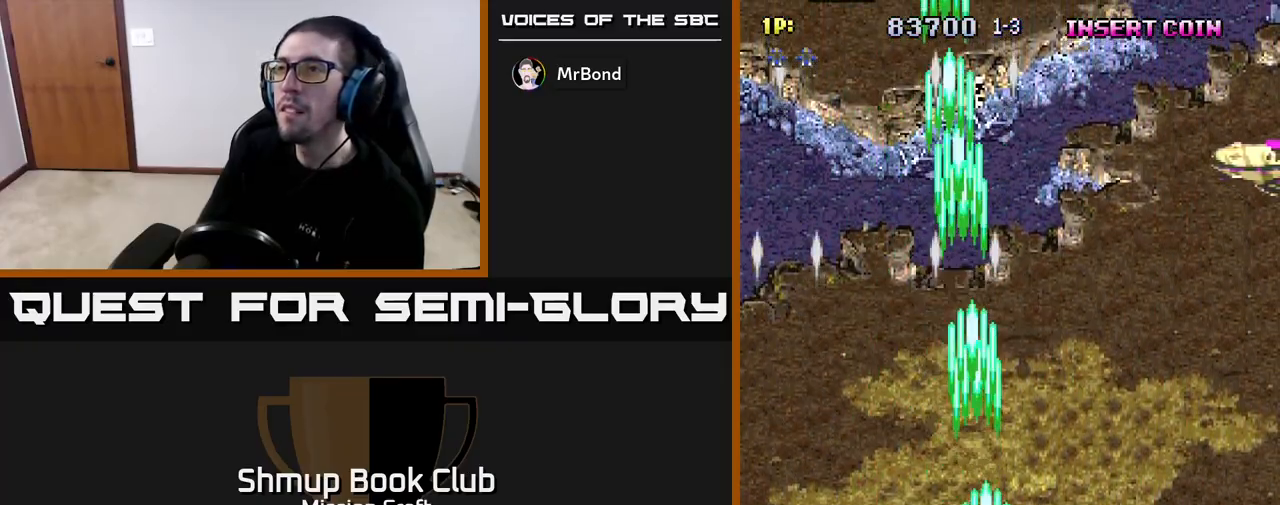
{"buttons": ["R2", "DPAD_RIGHT"], "left_stick": "center", "right_stick": "center", "events": []}
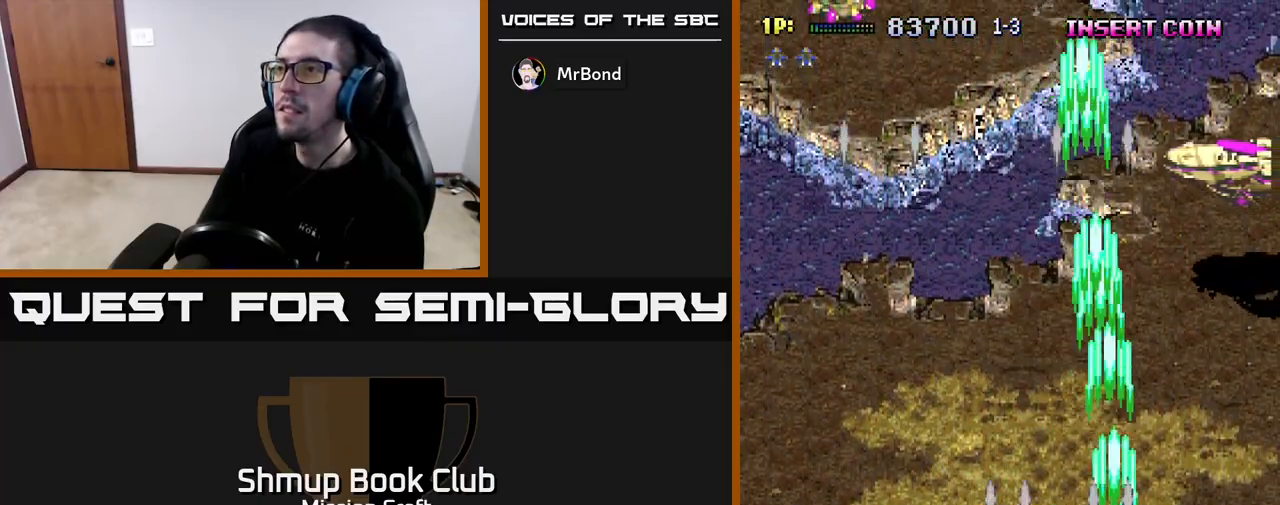
{"buttons": ["R2", "DPAD_UP"], "left_stick": "center", "right_stick": "center", "events": [[117, "DPAD_RIGHT", "up"], [133, "DPAD_UP", "down"]]}
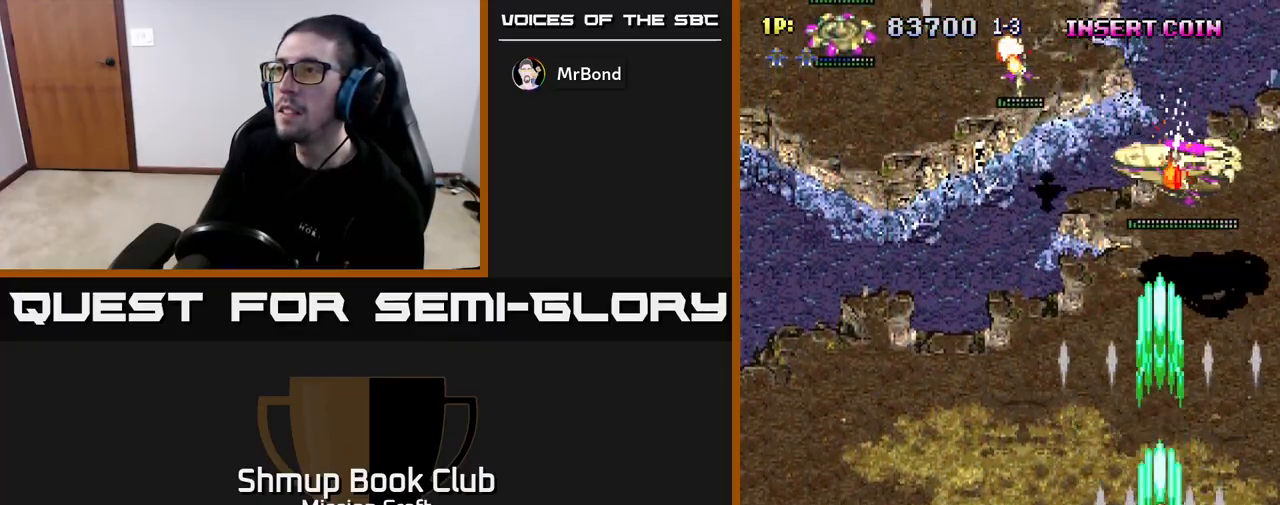
{"buttons": ["R2", "DPAD_DOWN", "DPAD_LEFT"], "left_stick": "center", "right_stick": "center", "events": [[33, "DPAD_LEFT", "down"], [83, "DPAD_UP", "up"], [217, "DPAD_DOWN", "down"]]}
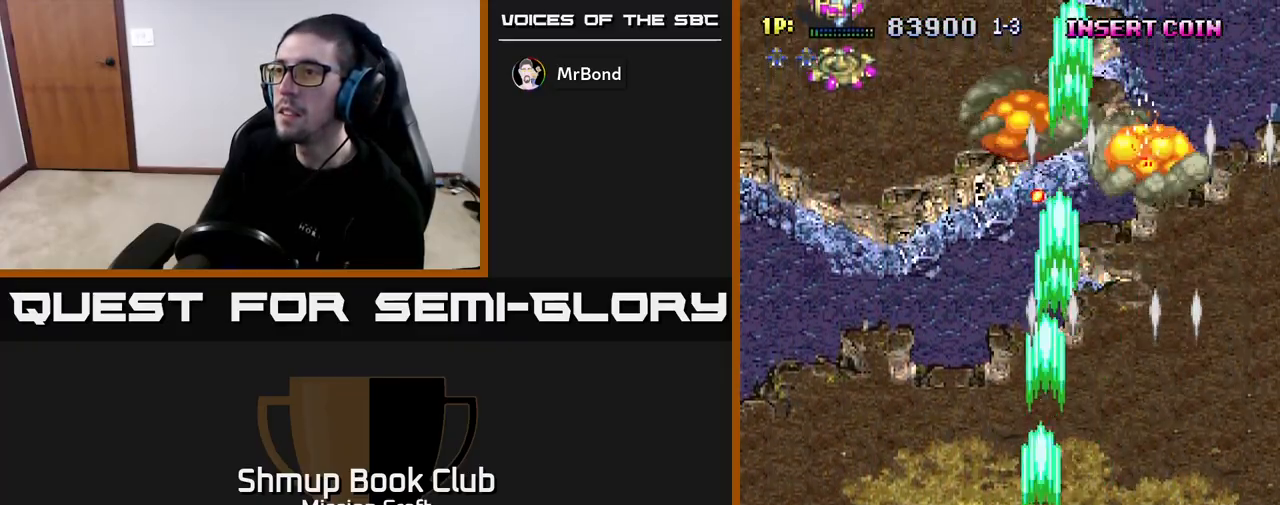
{"buttons": ["R2", "DPAD_LEFT"], "left_stick": "center", "right_stick": "center", "events": [[200, "DPAD_DOWN", "up"]]}
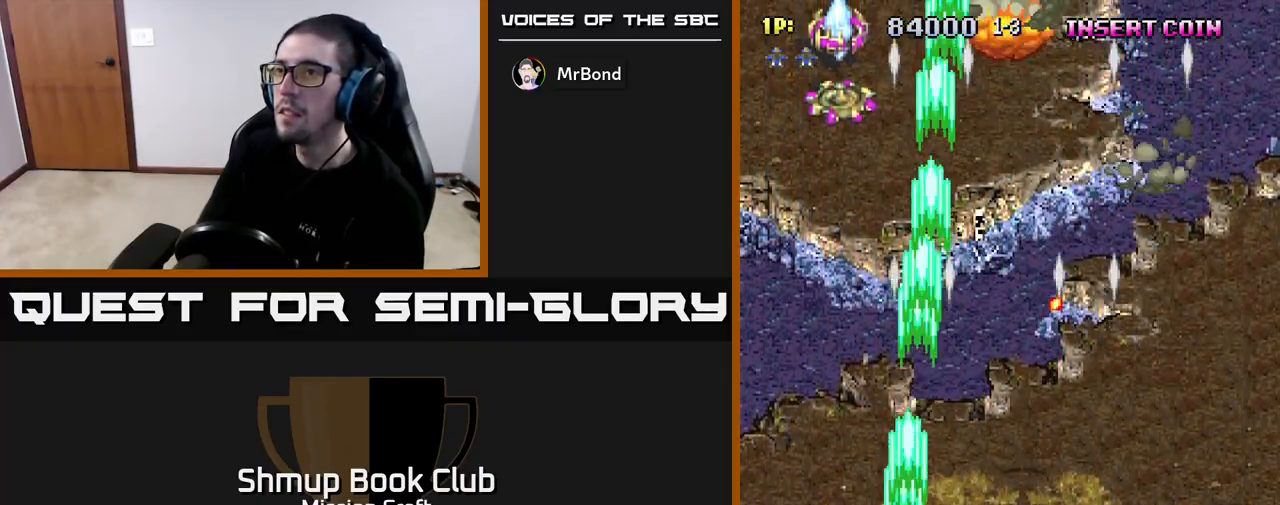
{"buttons": ["R2", "DPAD_UP"], "left_stick": "center", "right_stick": "center", "events": [[83, "DPAD_UP", "down"], [167, "DPAD_LEFT", "up"]]}
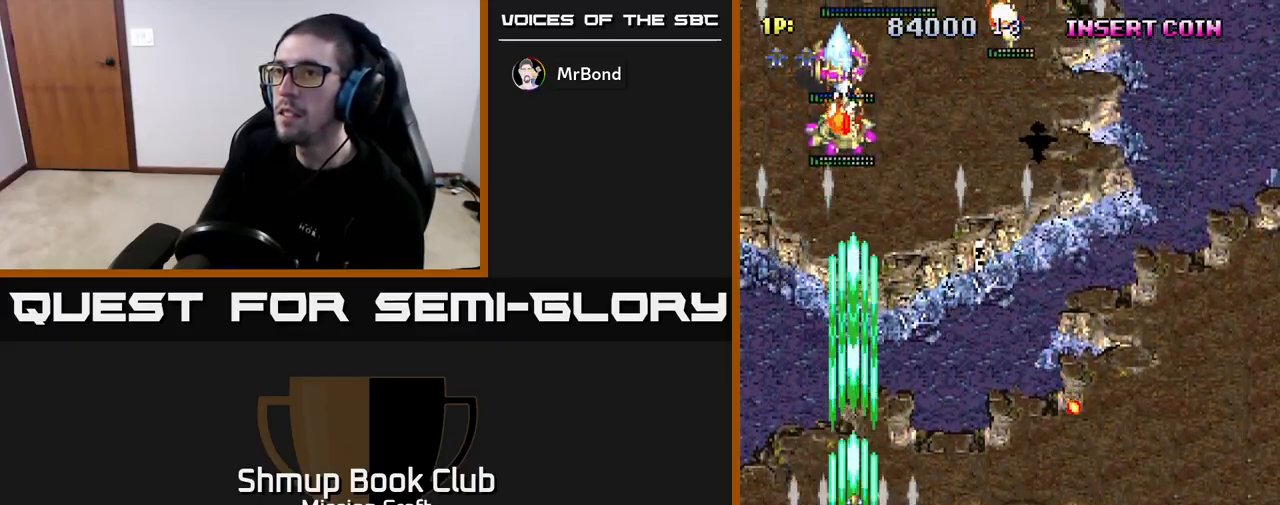
{"buttons": ["R2", "DPAD_DOWN", "DPAD_RIGHT"], "left_stick": "center", "right_stick": "center", "events": [[367, "DPAD_UP", "up"], [383, "DPAD_RIGHT", "down"], [400, "DPAD_DOWN", "down"]]}
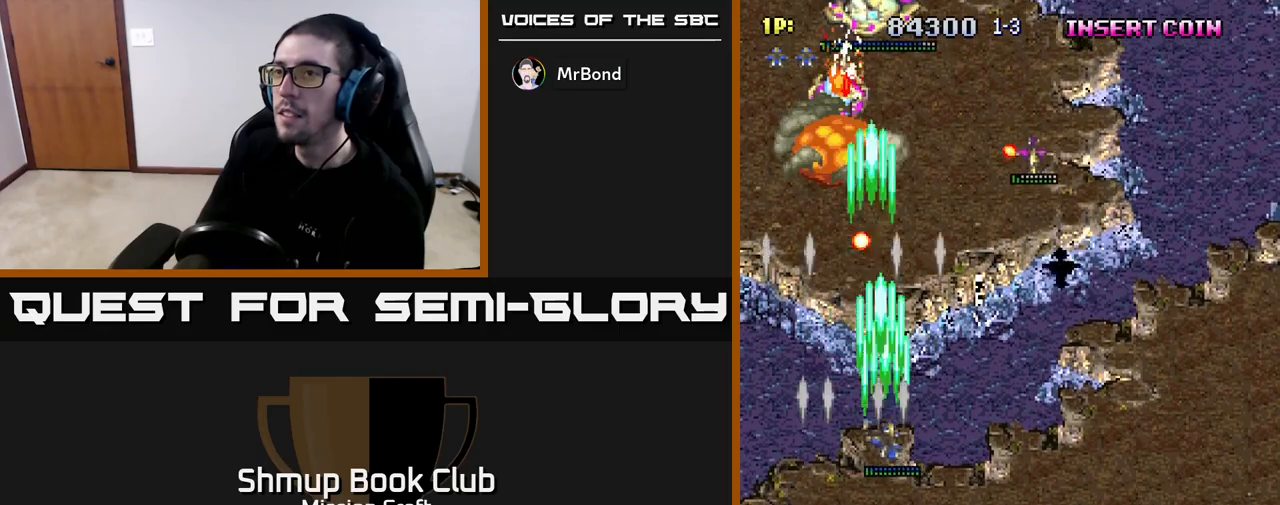
{"buttons": ["R2", "DPAD_RIGHT"], "left_stick": "center", "right_stick": "center", "events": [[267, "DPAD_DOWN", "up"]]}
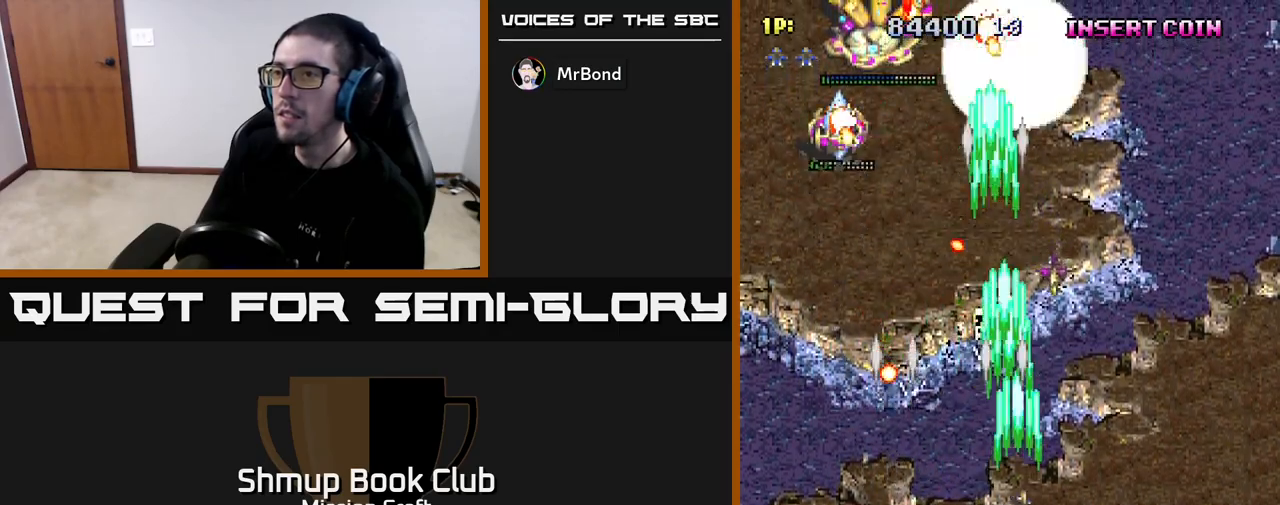
{"buttons": ["R2", "DPAD_LEFT"], "left_stick": "center", "right_stick": "center", "events": [[383, "DPAD_RIGHT", "up"], [417, "DPAD_LEFT", "down"]]}
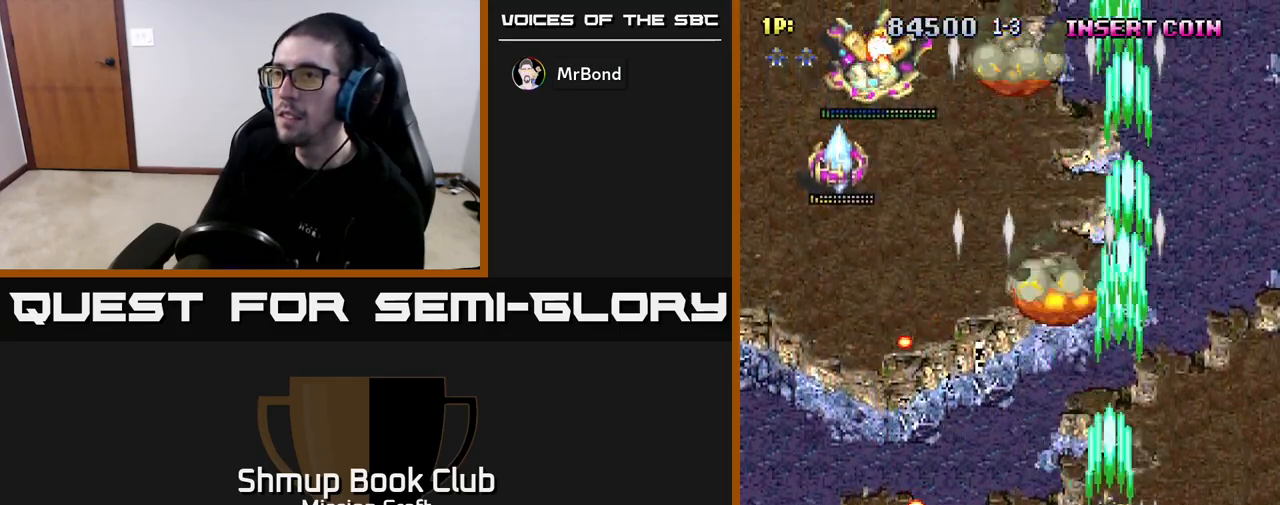
{"buttons": ["R2", "DPAD_UP", "DPAD_LEFT"], "left_stick": "center", "right_stick": "center", "events": [[117, "DPAD_UP", "down"]]}
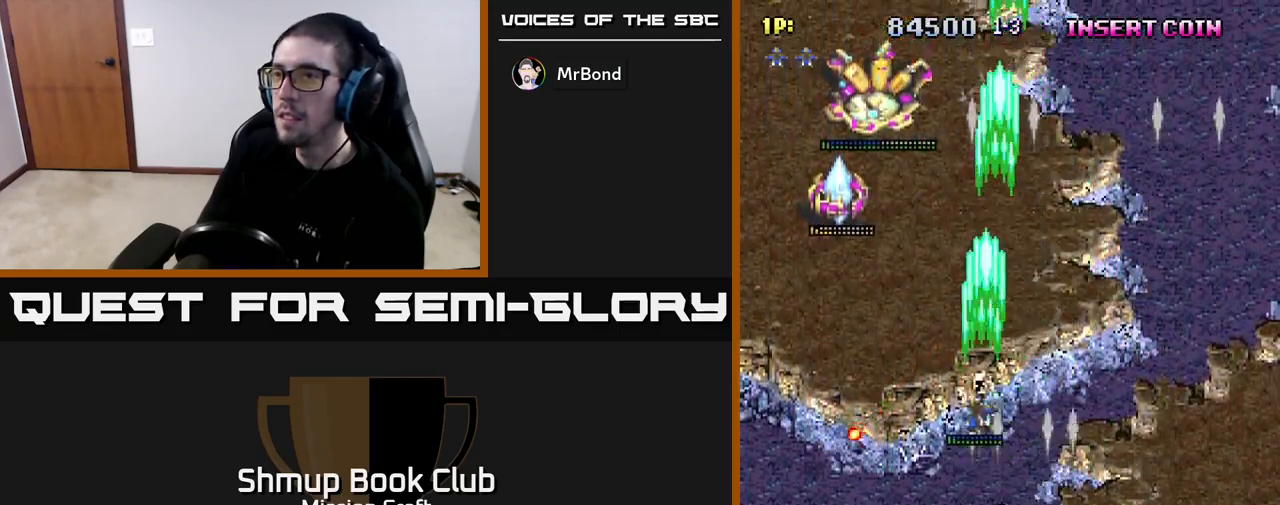
{"buttons": ["R2", "DPAD_DOWN"], "left_stick": "center", "right_stick": "center", "events": [[300, "DPAD_UP", "up"], [383, "DPAD_DOWN", "down"], [383, "DPAD_LEFT", "up"]]}
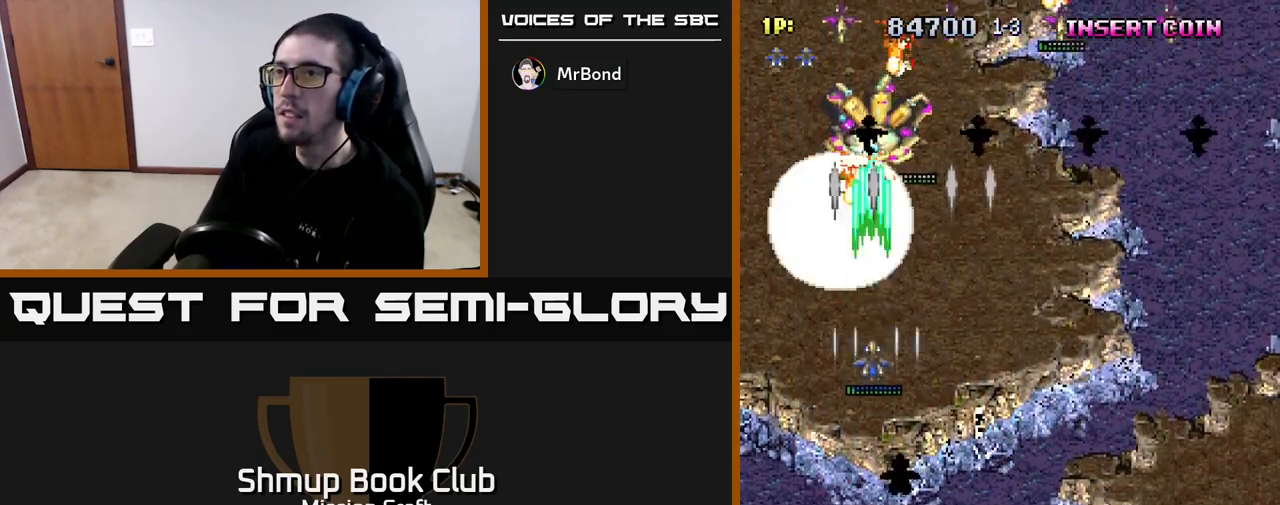
{"buttons": ["R2", "DPAD_DOWN"], "left_stick": "center", "right_stick": "center", "events": []}
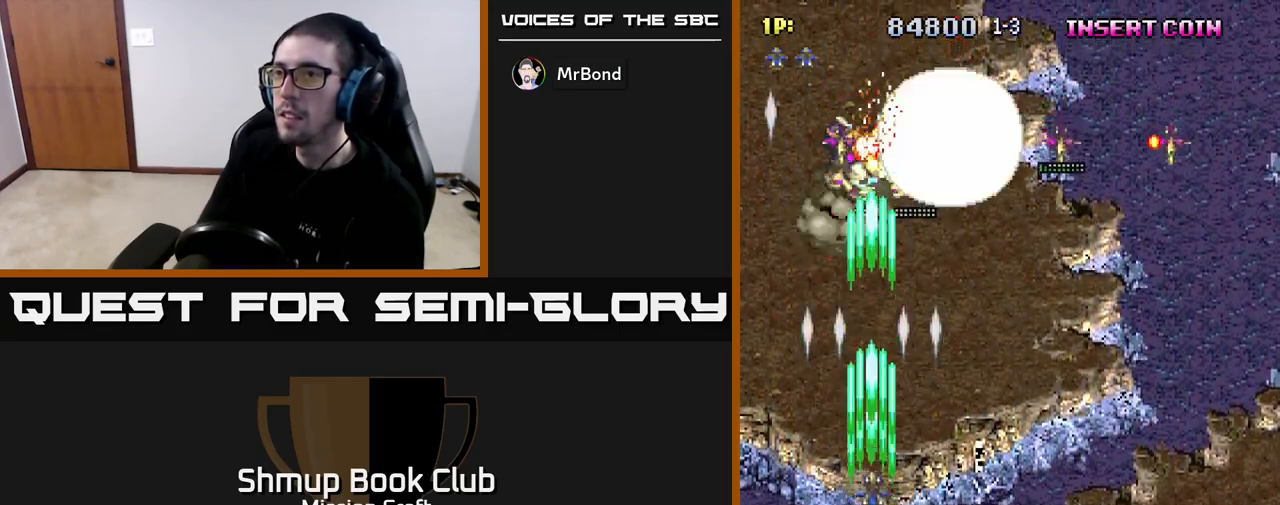
{"buttons": ["R2", "DPAD_RIGHT"], "left_stick": "center", "right_stick": "center", "events": [[17, "DPAD_RIGHT", "down"], [500, "DPAD_DOWN", "up"]]}
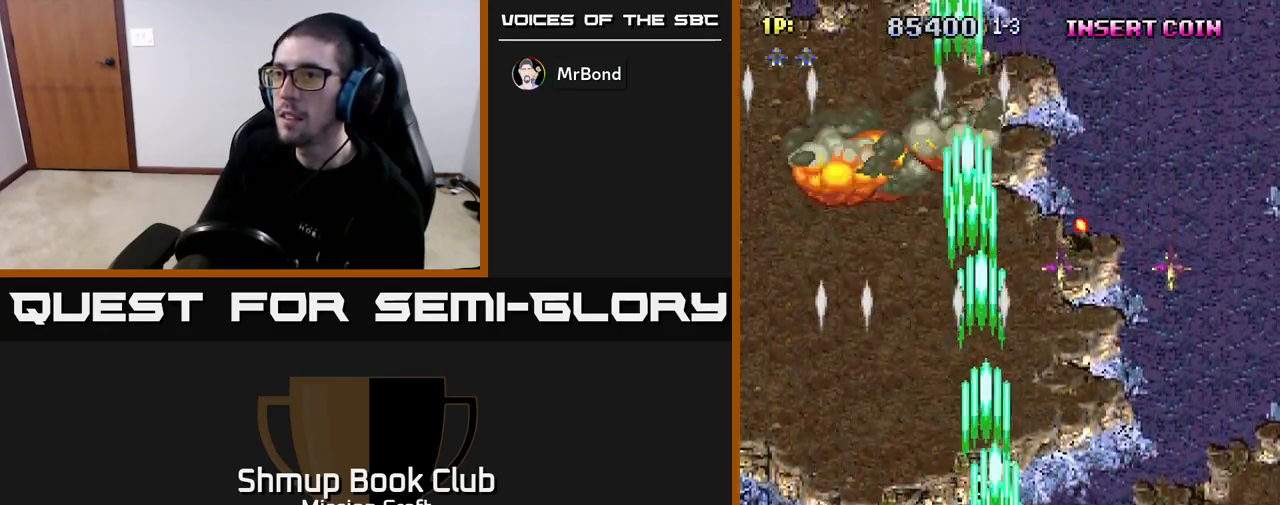
{"buttons": ["R2", "DPAD_RIGHT"], "left_stick": "center", "right_stick": "center", "events": []}